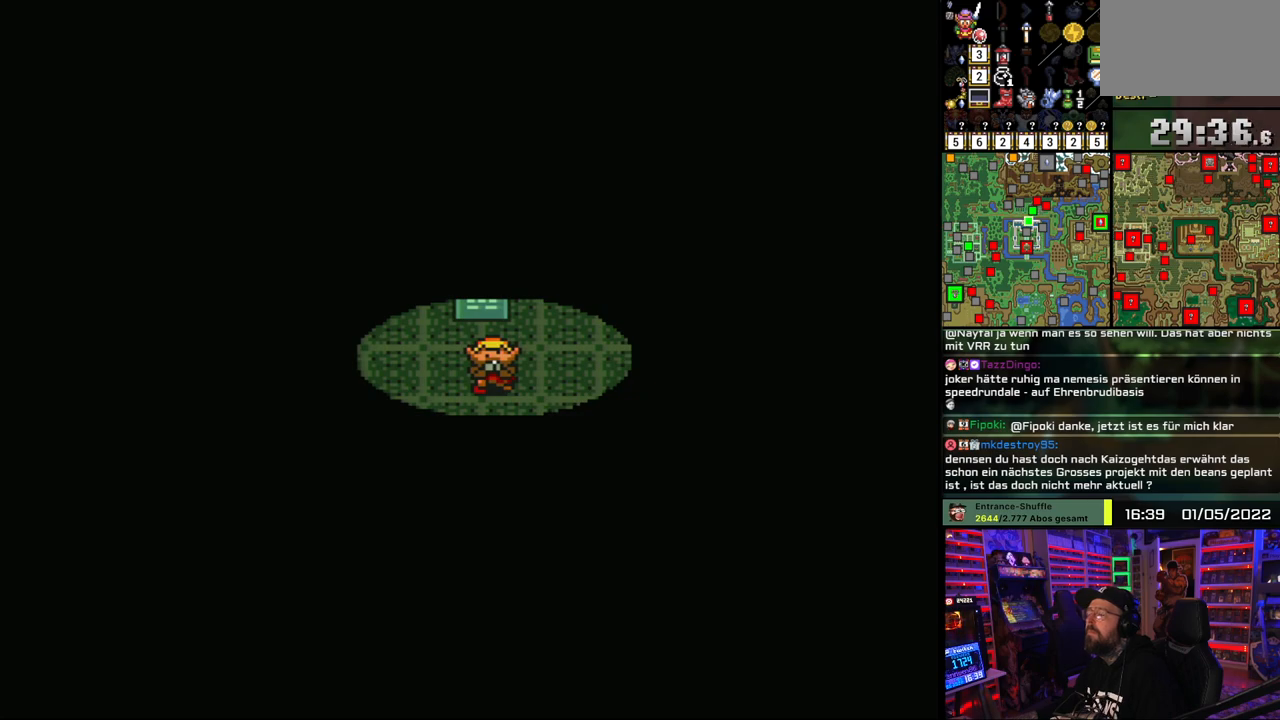
Gameplay with a controller (Nintendo layout); each line is a JSON object with the inputs held at the frame after it. "events" lists button and stick changes between this image and that frame as [ms after this image, input, new state], when the widget could be followed in between. Not read: L1 L3 R1 R3.
{"buttons": ["A"], "events": [[83, "B", "down"], [133, "B", "up"], [250, "A", "down"], [333, "A", "up"], [467, "A", "down"]]}
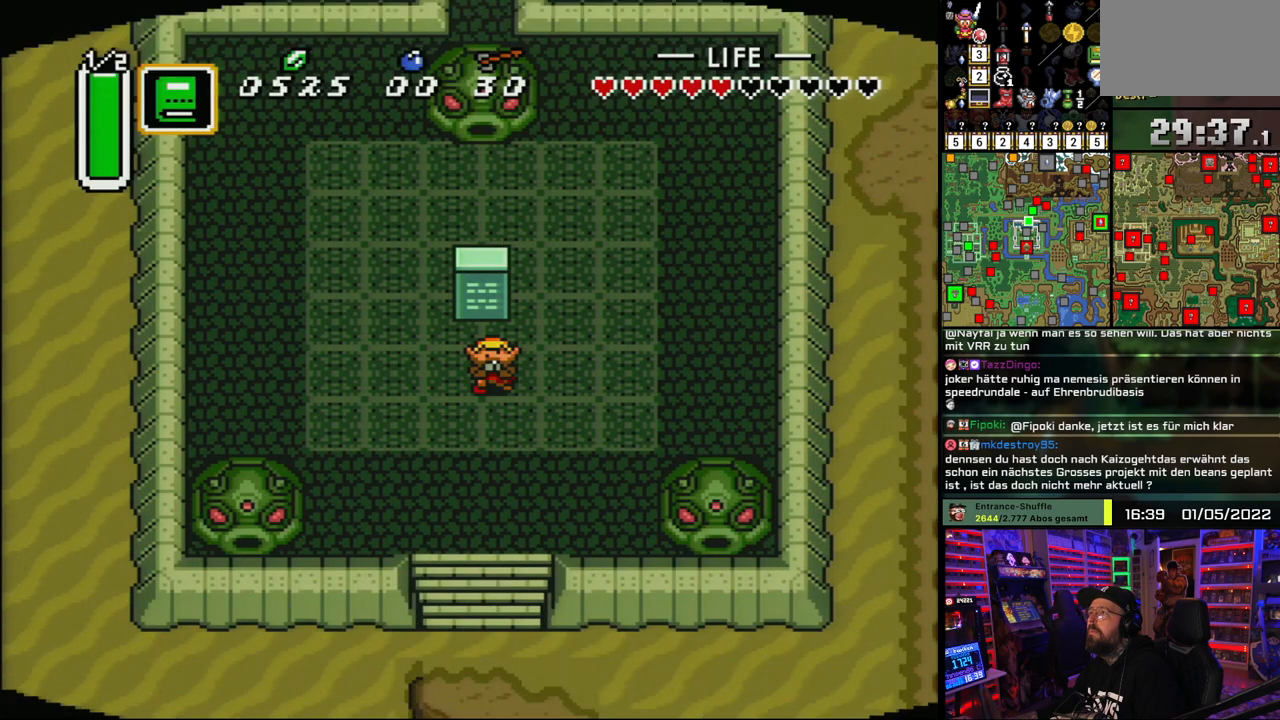
{"buttons": [], "events": [[17, "A", "up"], [150, "A", "down"], [233, "A", "up"]]}
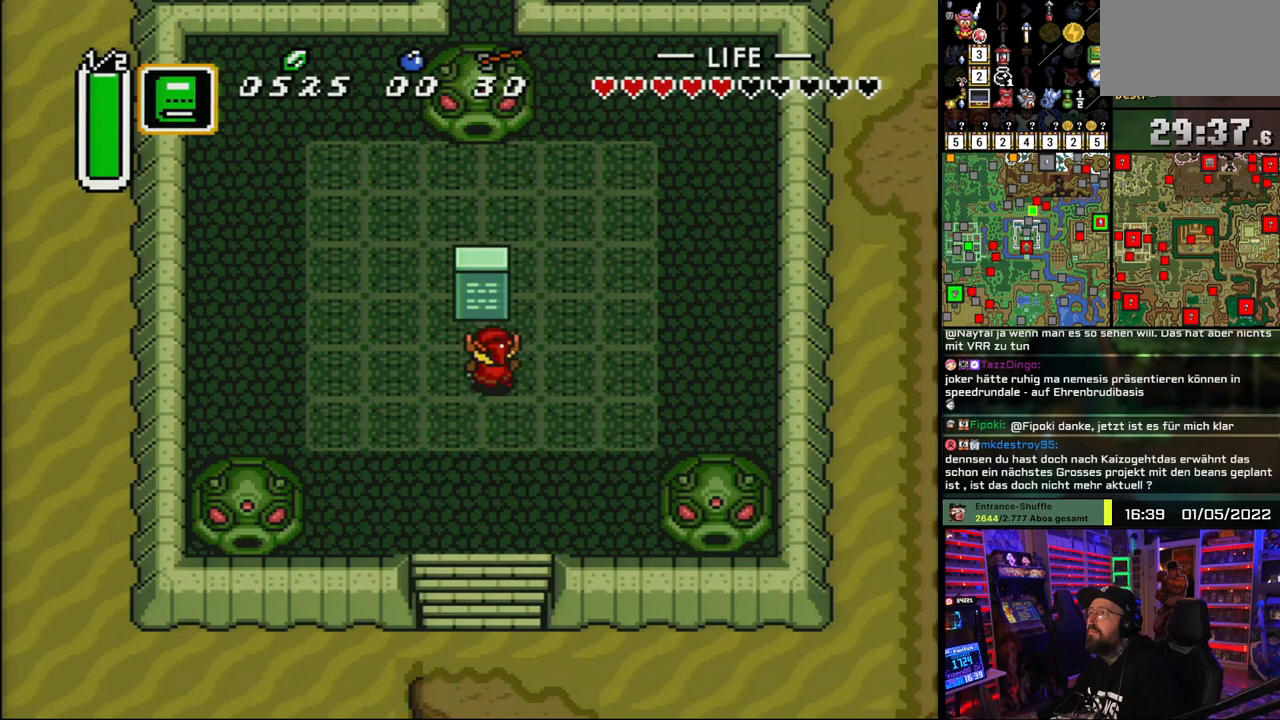
{"buttons": [], "events": [[83, "A", "down"], [133, "A", "up"]]}
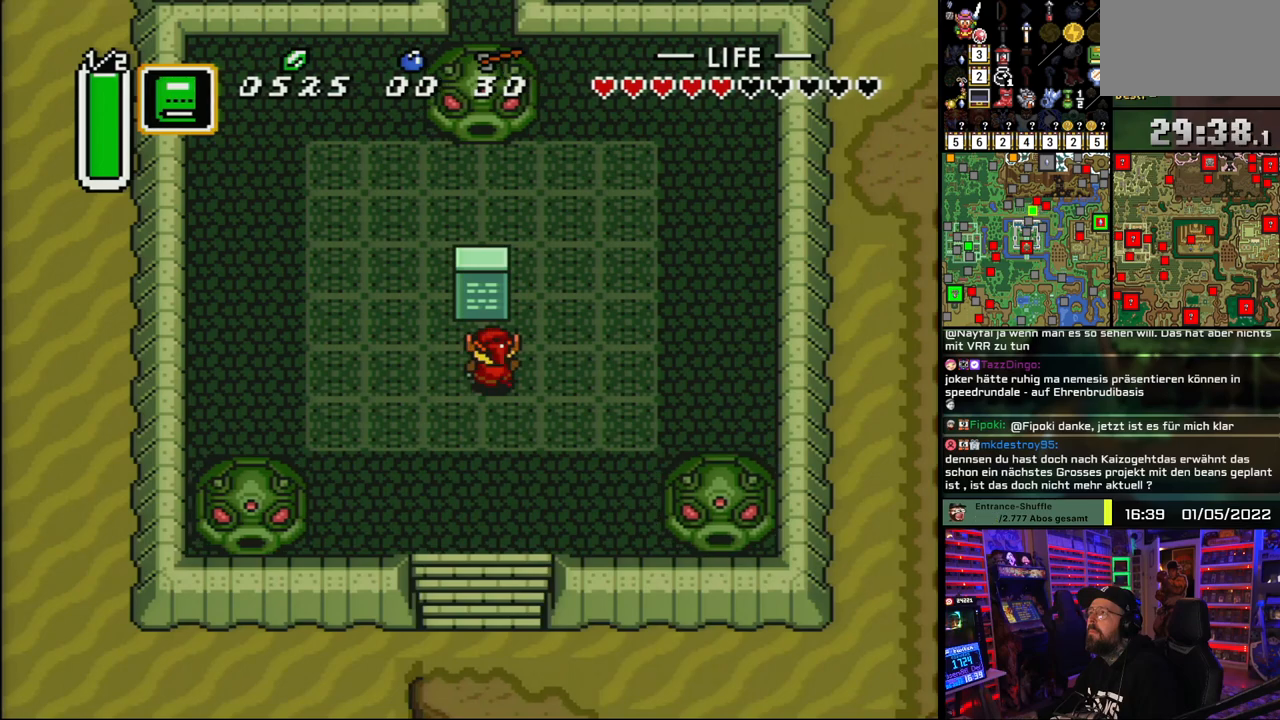
{"buttons": [], "events": [[117, "A", "down"], [167, "A", "up"], [250, "A", "down"], [317, "A", "up"], [383, "A", "down"], [467, "A", "up"]]}
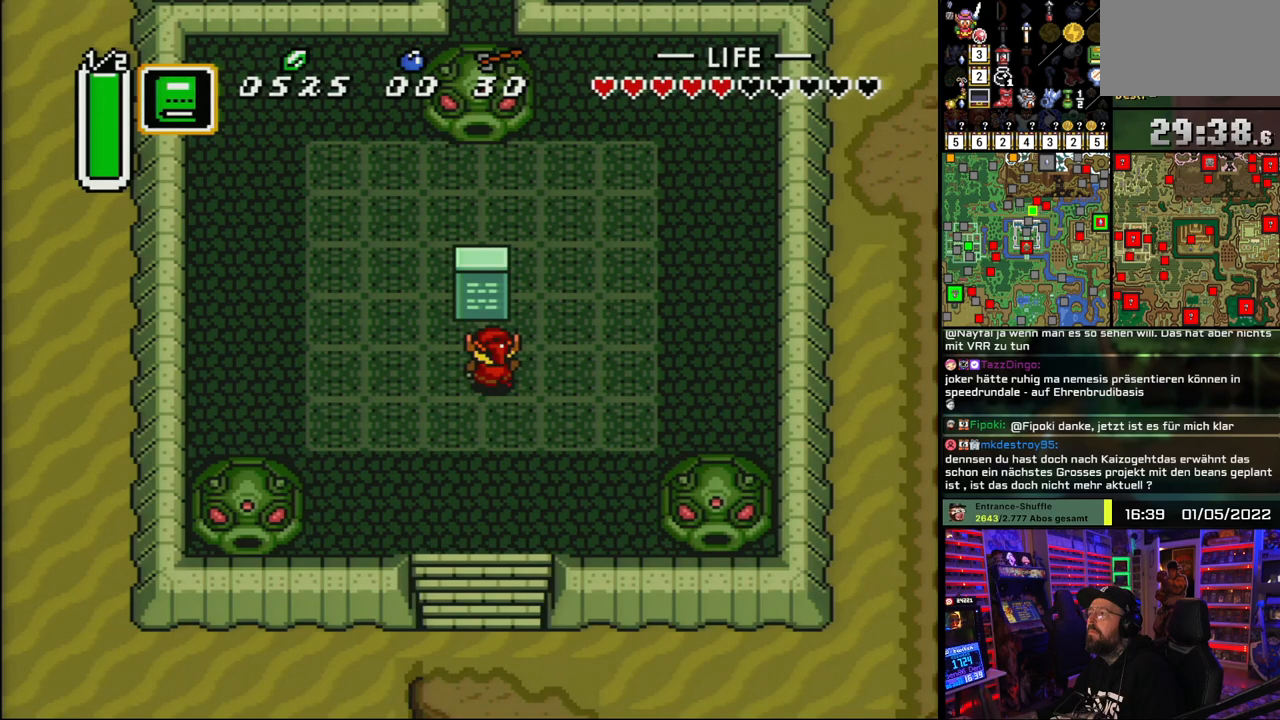
{"buttons": [], "events": [[33, "A", "down"], [100, "A", "up"], [183, "A", "down"], [267, "A", "up"]]}
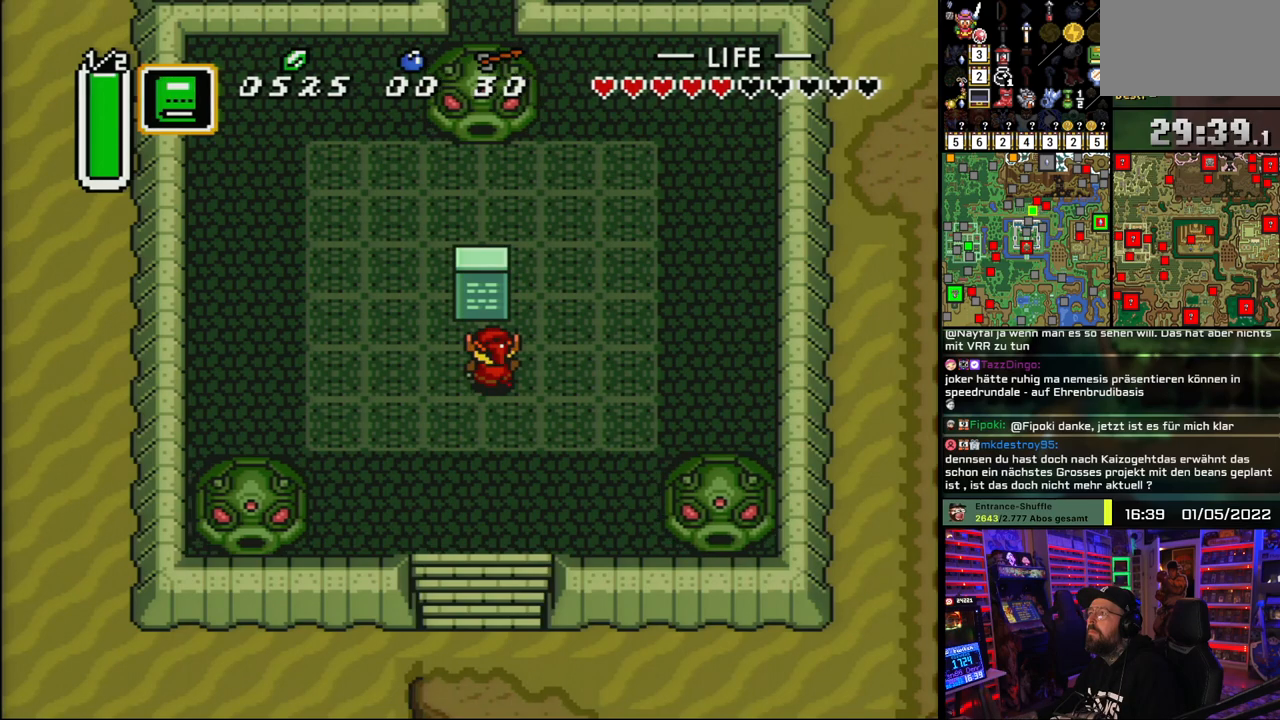
{"buttons": [], "events": [[117, "A", "down"], [167, "A", "up"], [250, "A", "down"], [350, "A", "up"]]}
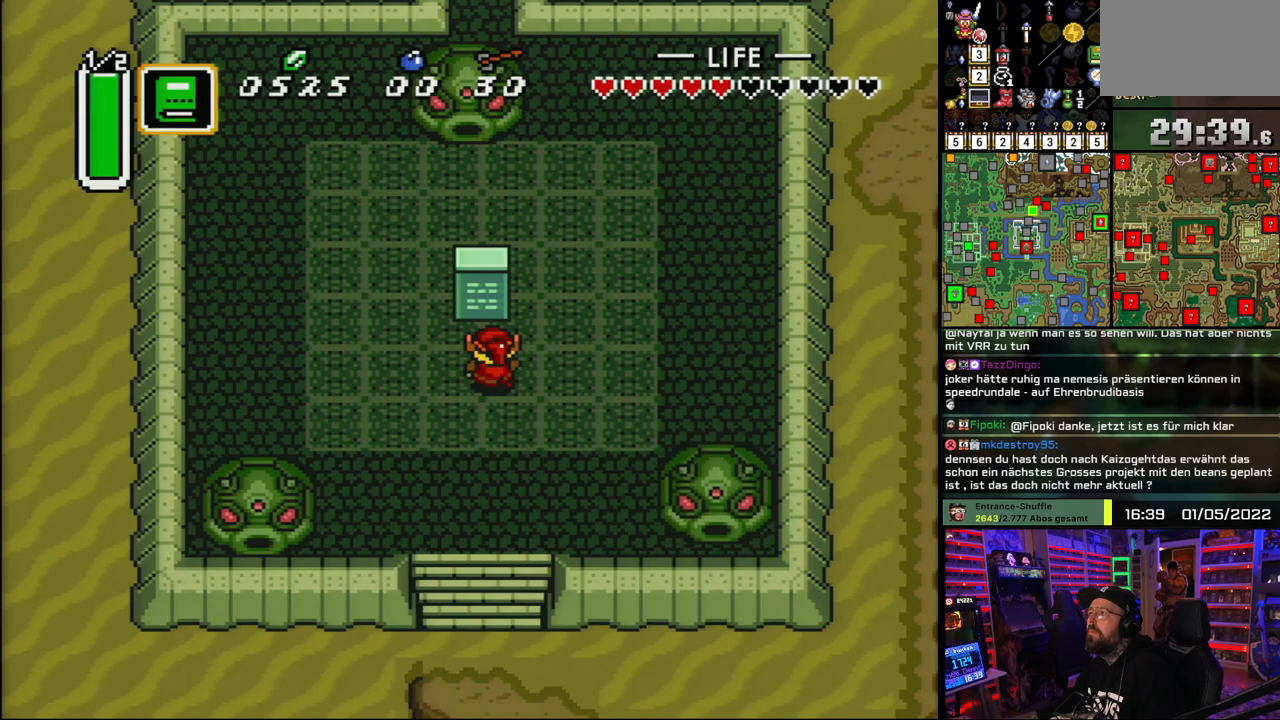
{"buttons": [], "events": []}
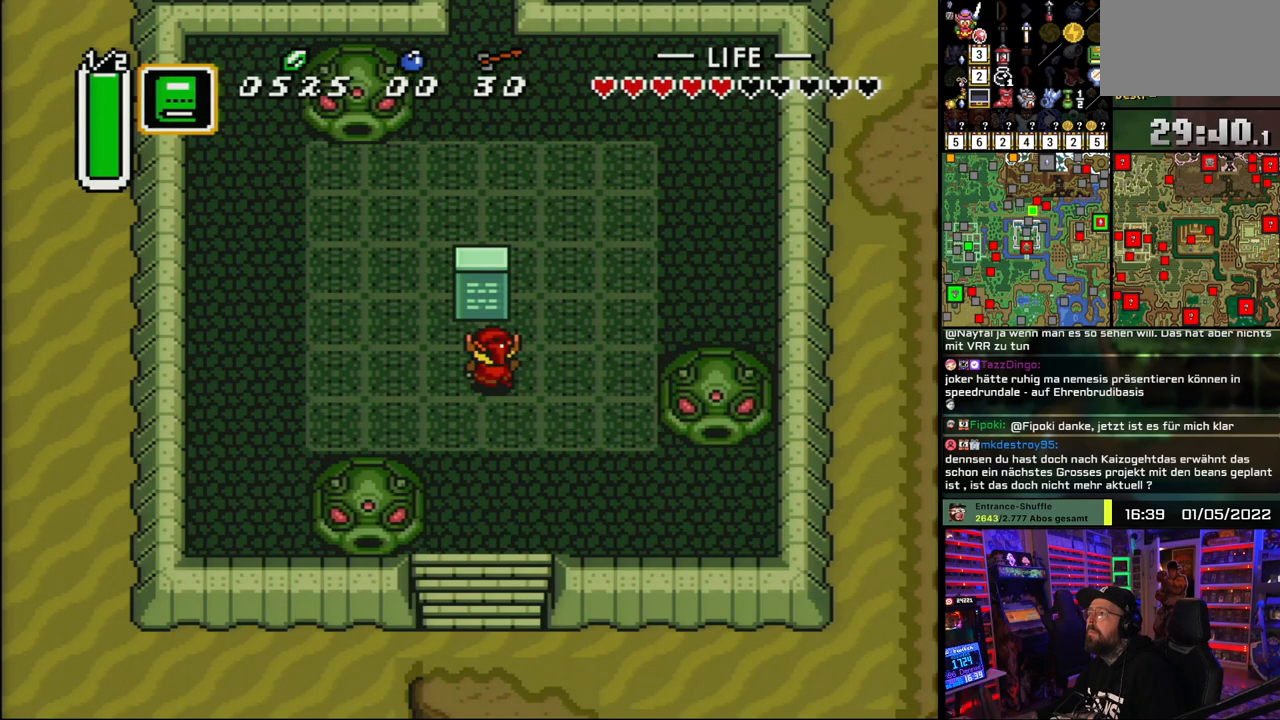
{"buttons": [], "events": []}
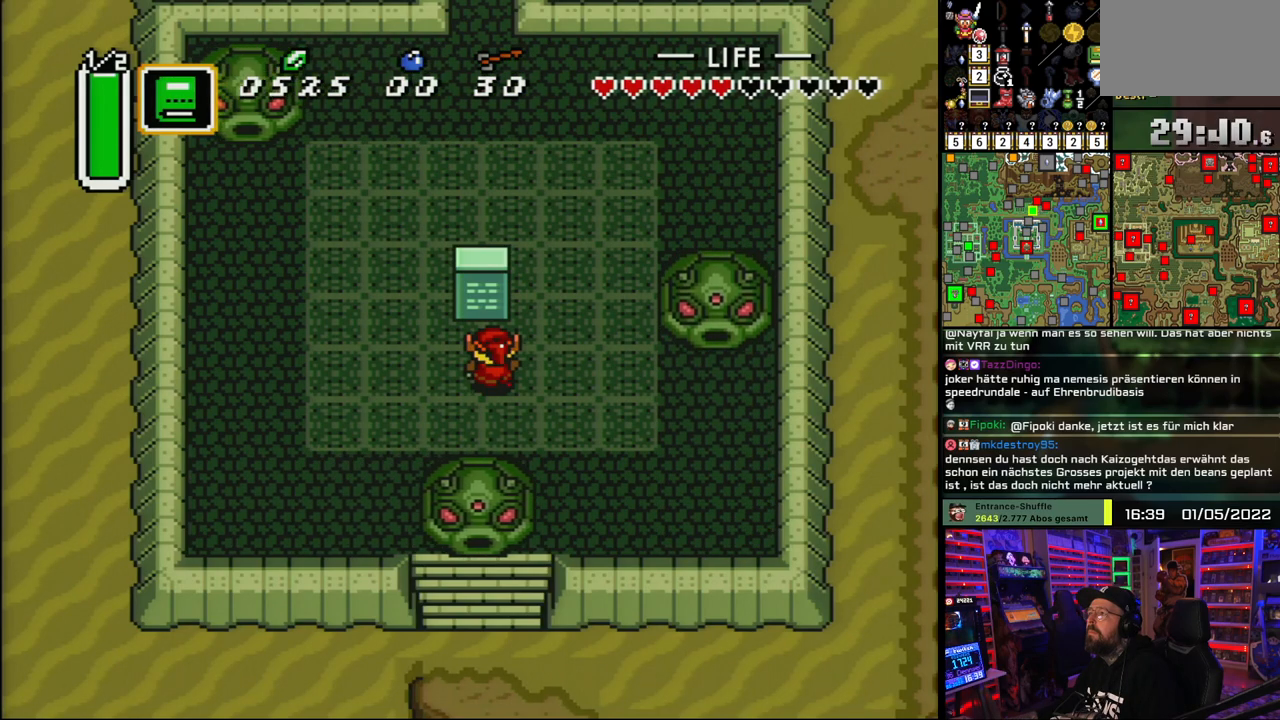
{"buttons": [], "events": []}
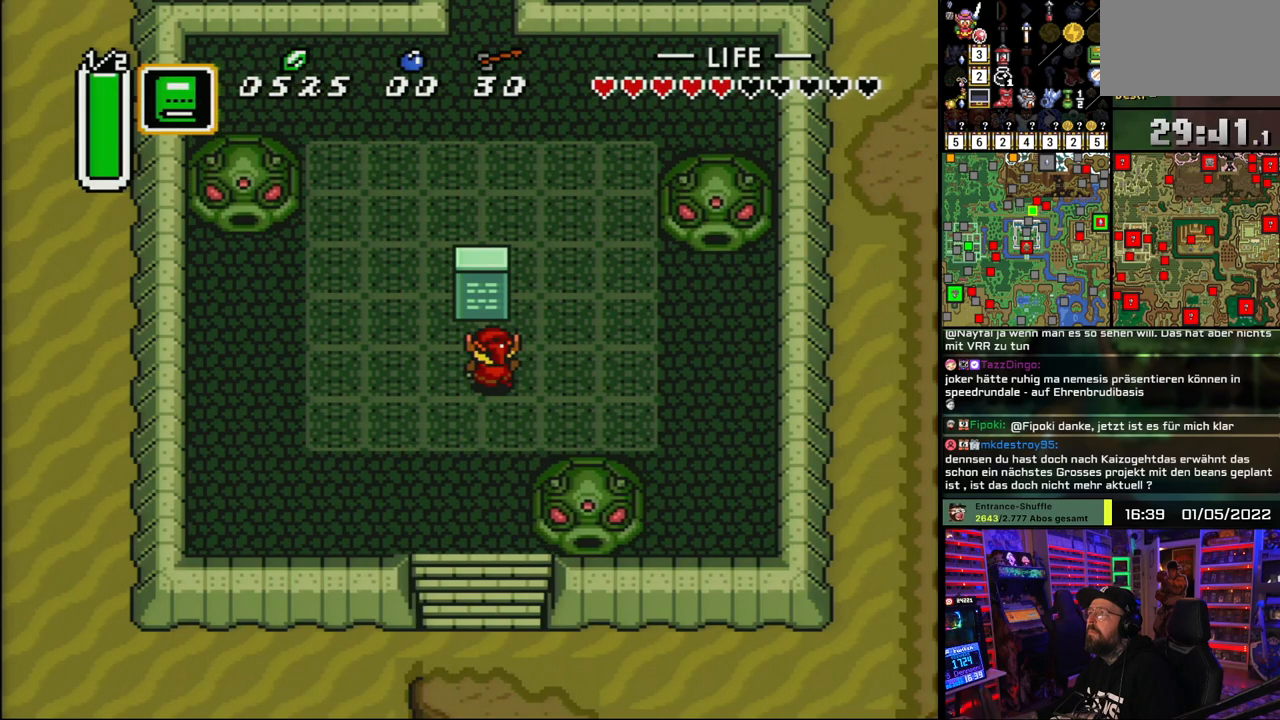
{"buttons": [], "events": []}
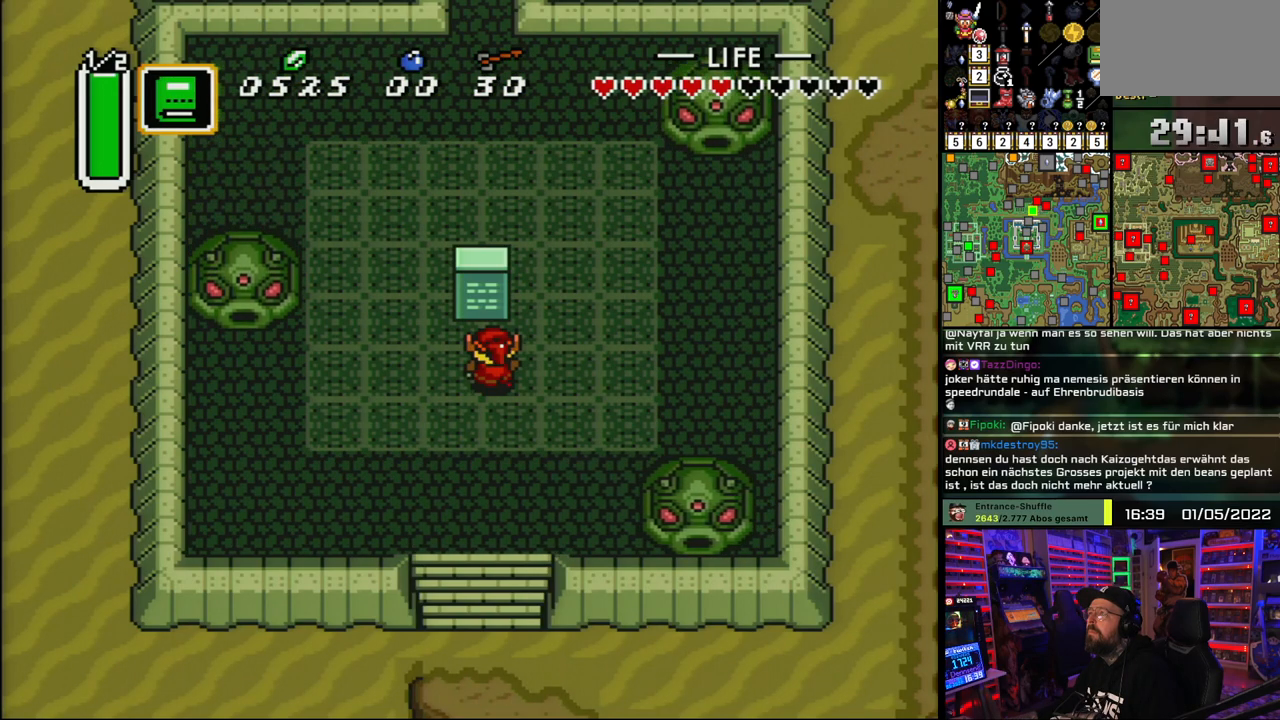
{"buttons": [], "events": []}
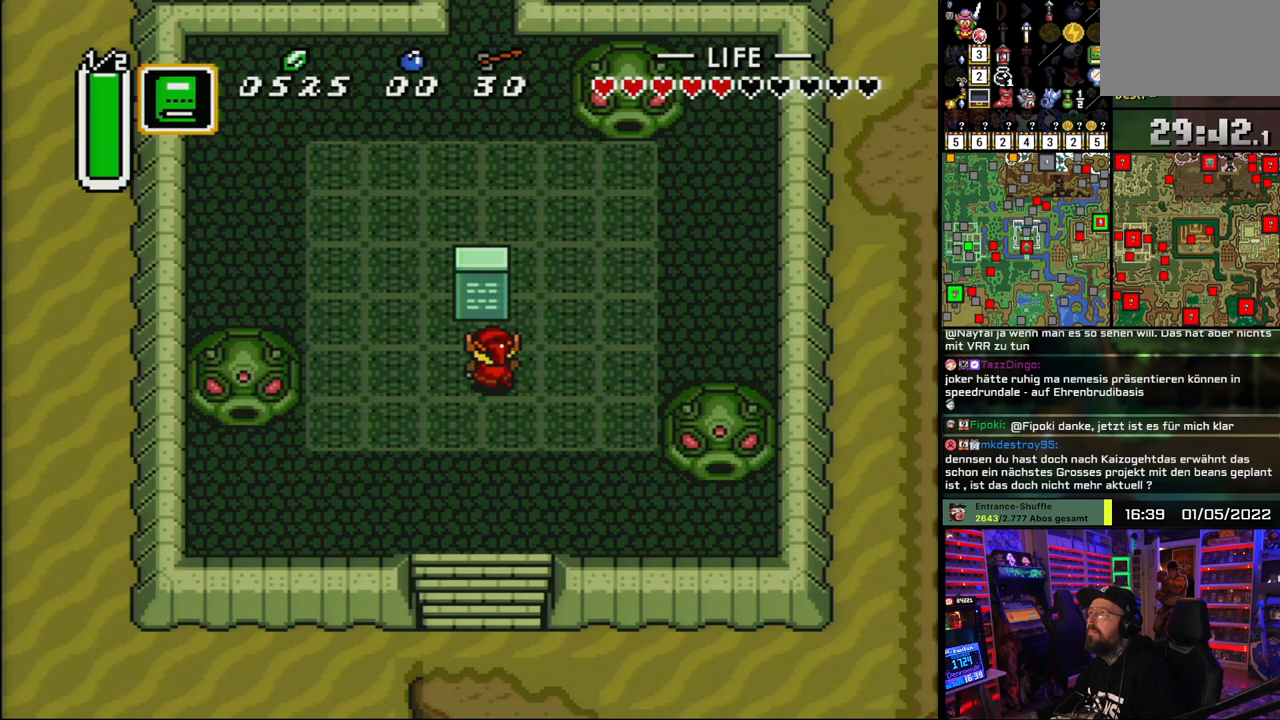
{"buttons": [], "events": []}
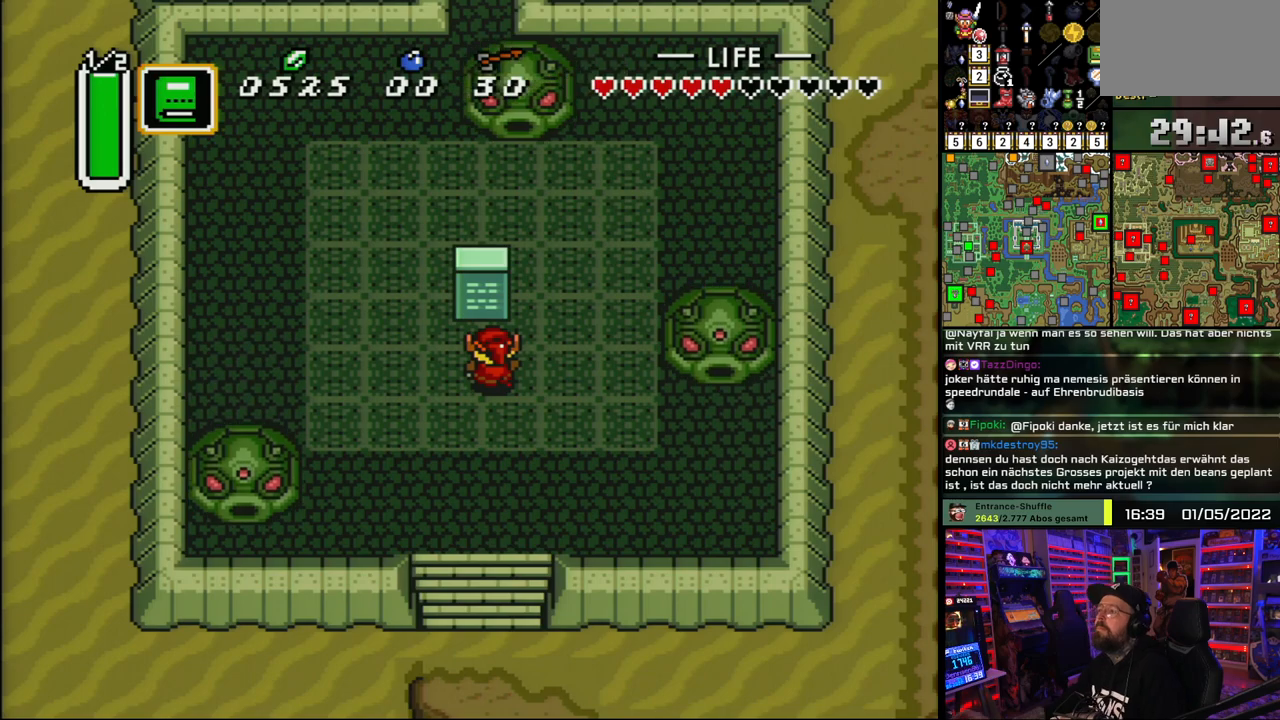
{"buttons": ["DPAD_UP"], "events": [[150, "DPAD_UP", "down"]]}
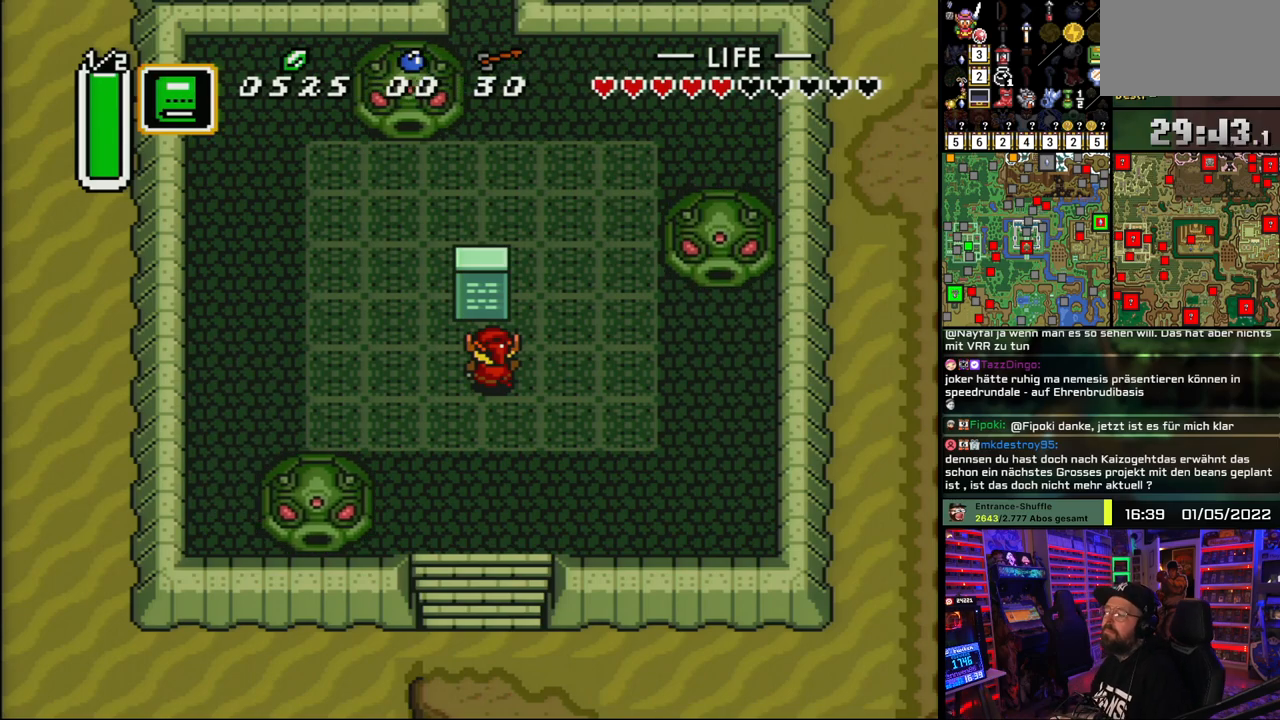
{"buttons": ["DPAD_UP", "DPAD_RIGHT"], "events": [[133, "DPAD_RIGHT", "down"]]}
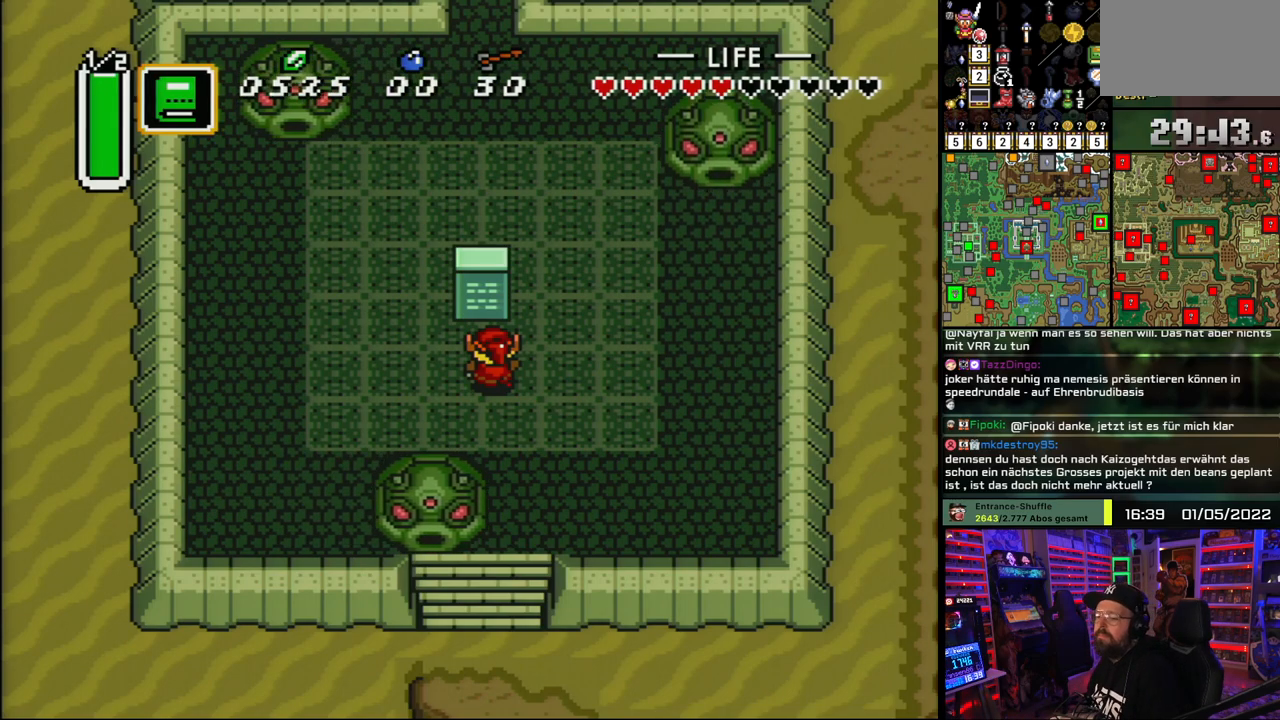
{"buttons": ["DPAD_UP"], "events": [[217, "DPAD_RIGHT", "up"], [300, "DPAD_RIGHT", "down"], [500, "DPAD_RIGHT", "up"]]}
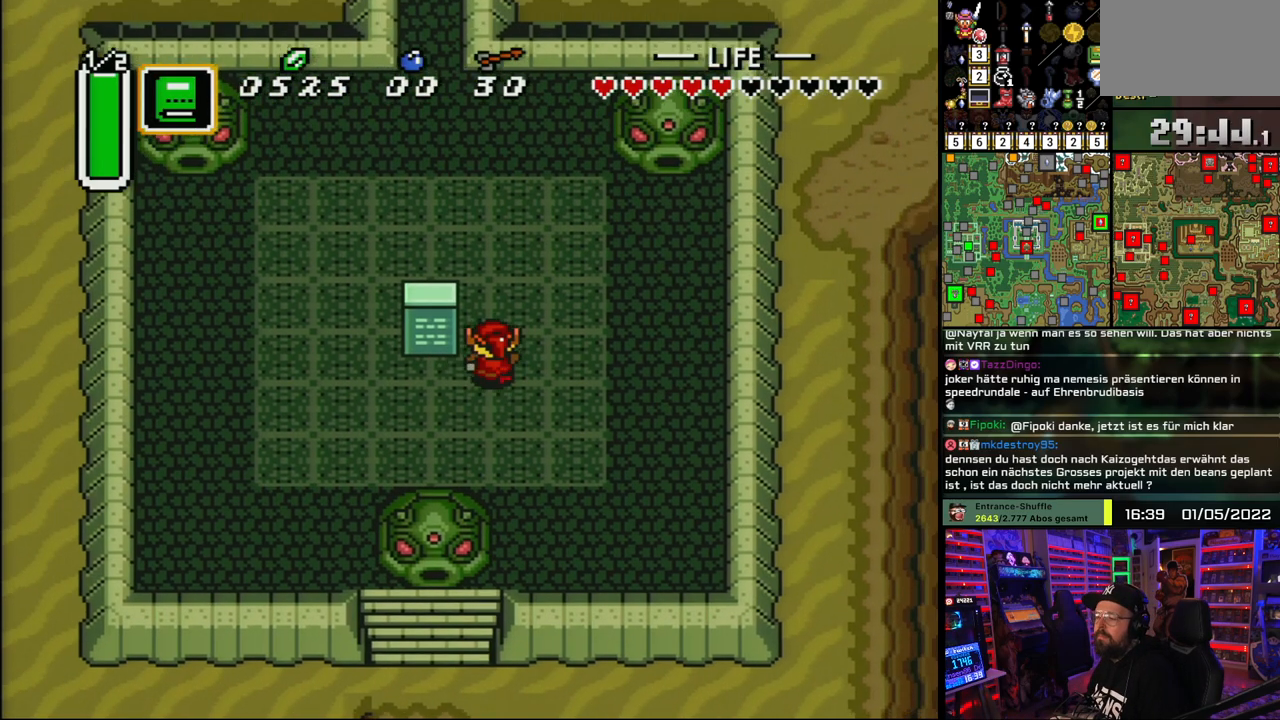
{"buttons": ["DPAD_UP", "DPAD_LEFT"], "events": [[350, "DPAD_LEFT", "down"]]}
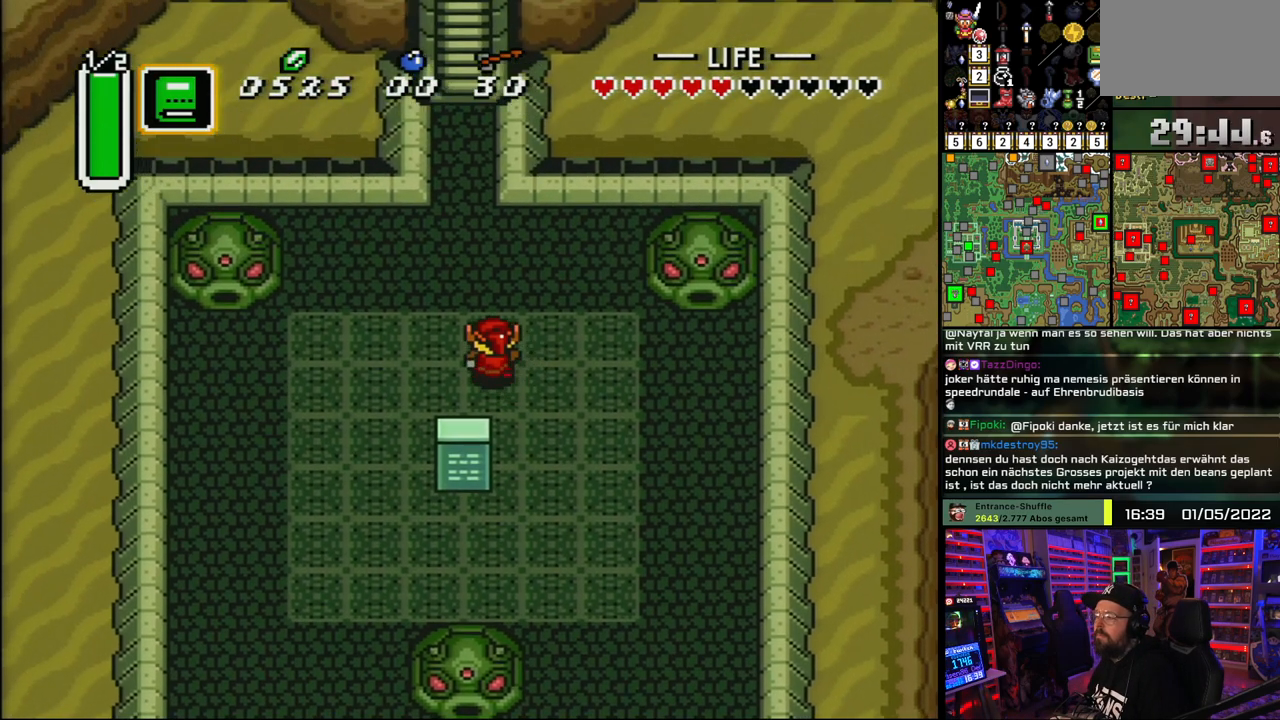
{"buttons": ["A"], "events": [[183, "A", "down"], [267, "DPAD_LEFT", "up"], [433, "DPAD_UP", "up"]]}
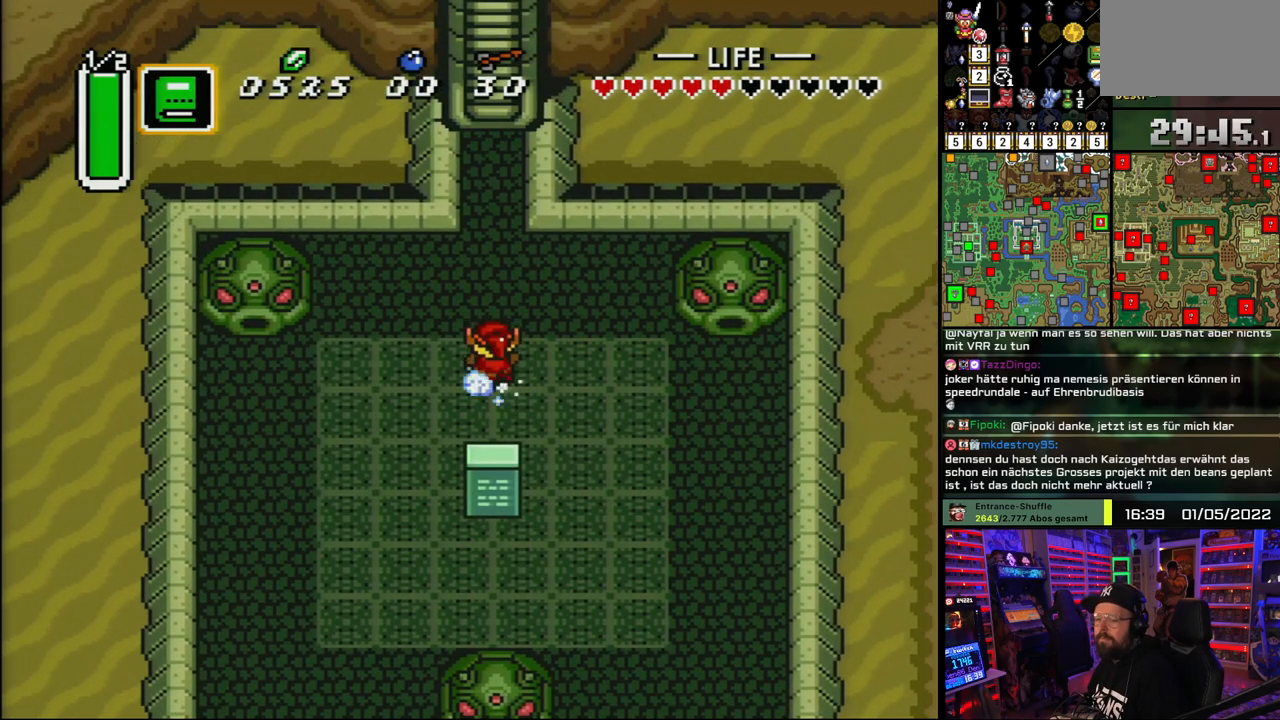
{"buttons": ["A"], "events": []}
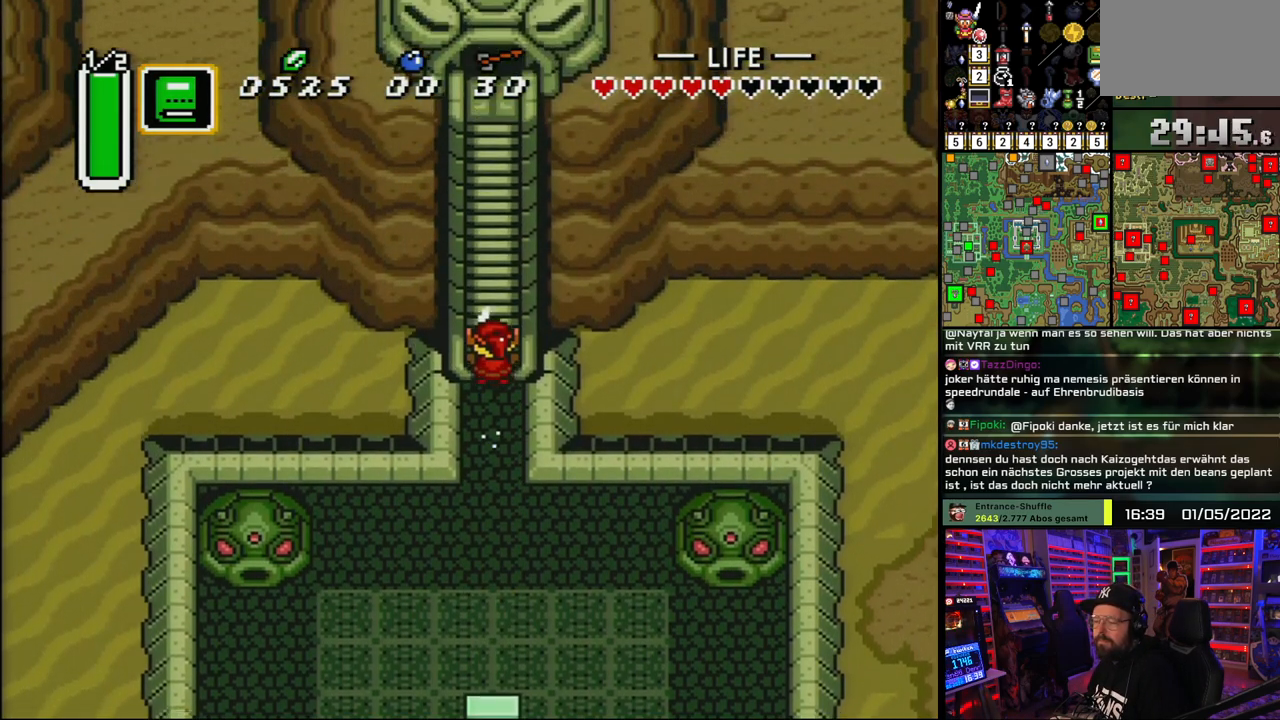
{"buttons": [], "events": [[233, "A", "up"]]}
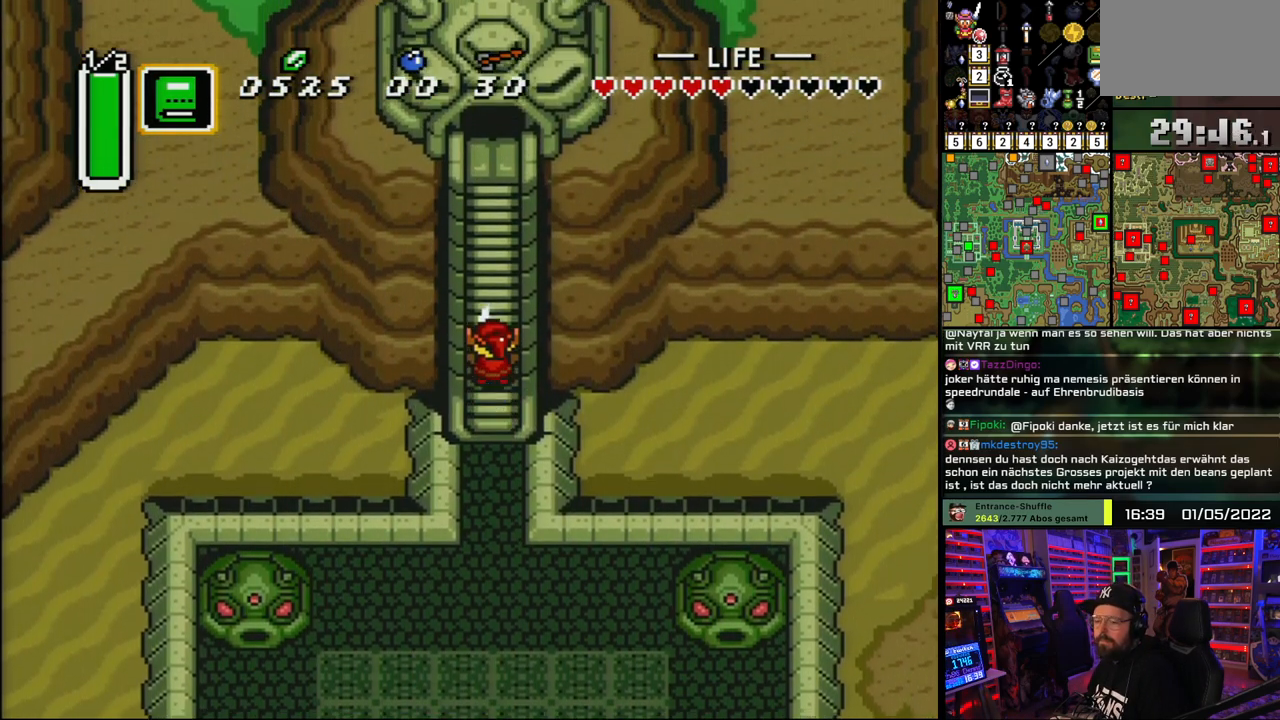
{"buttons": [], "events": []}
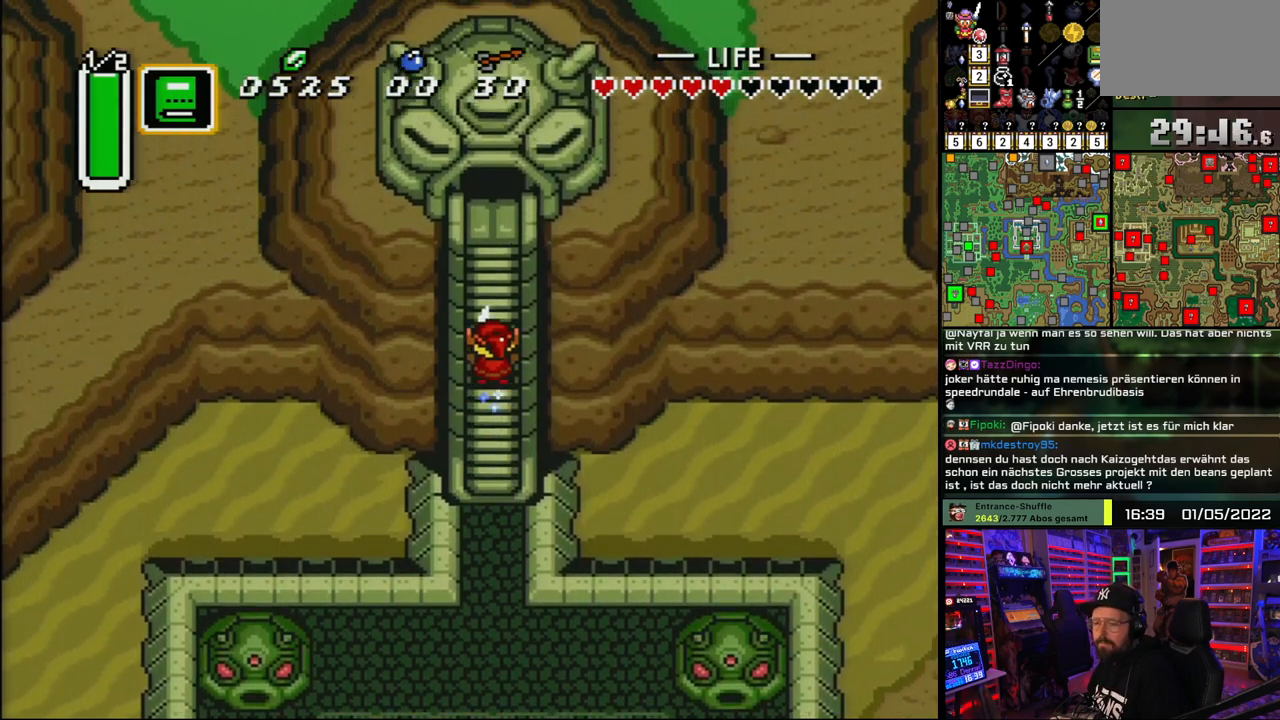
{"buttons": [], "events": []}
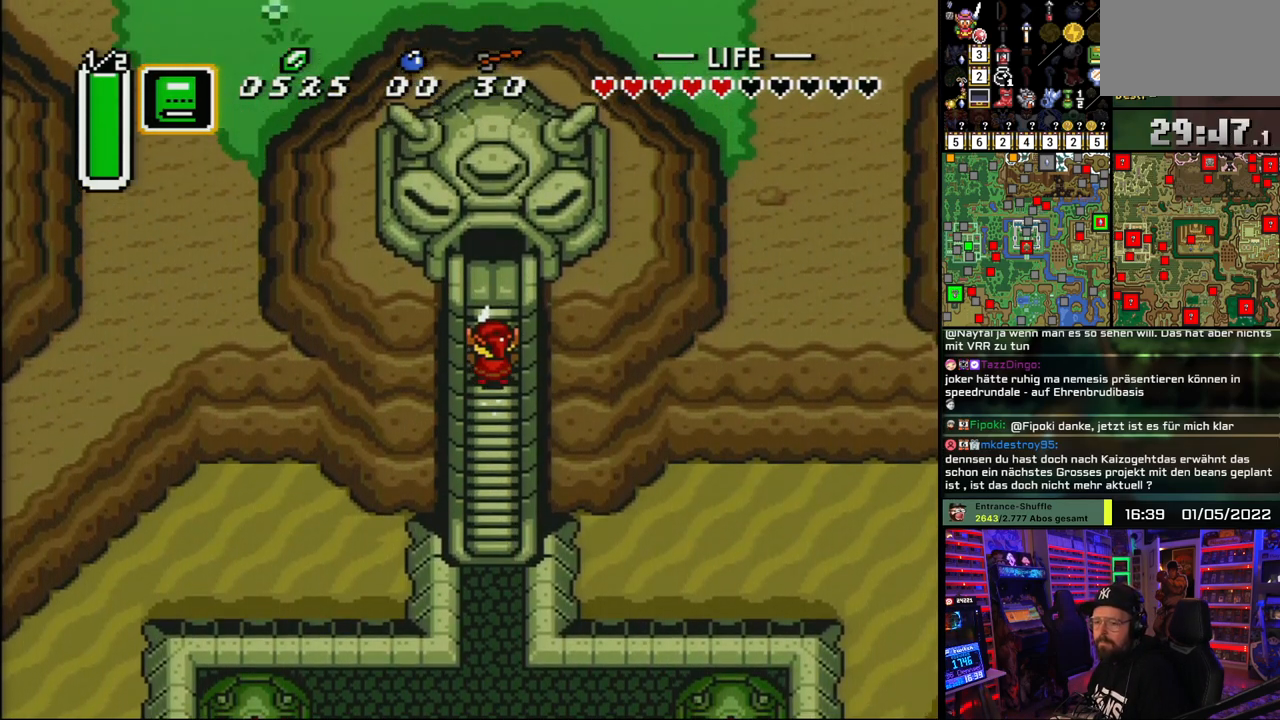
{"buttons": [], "events": []}
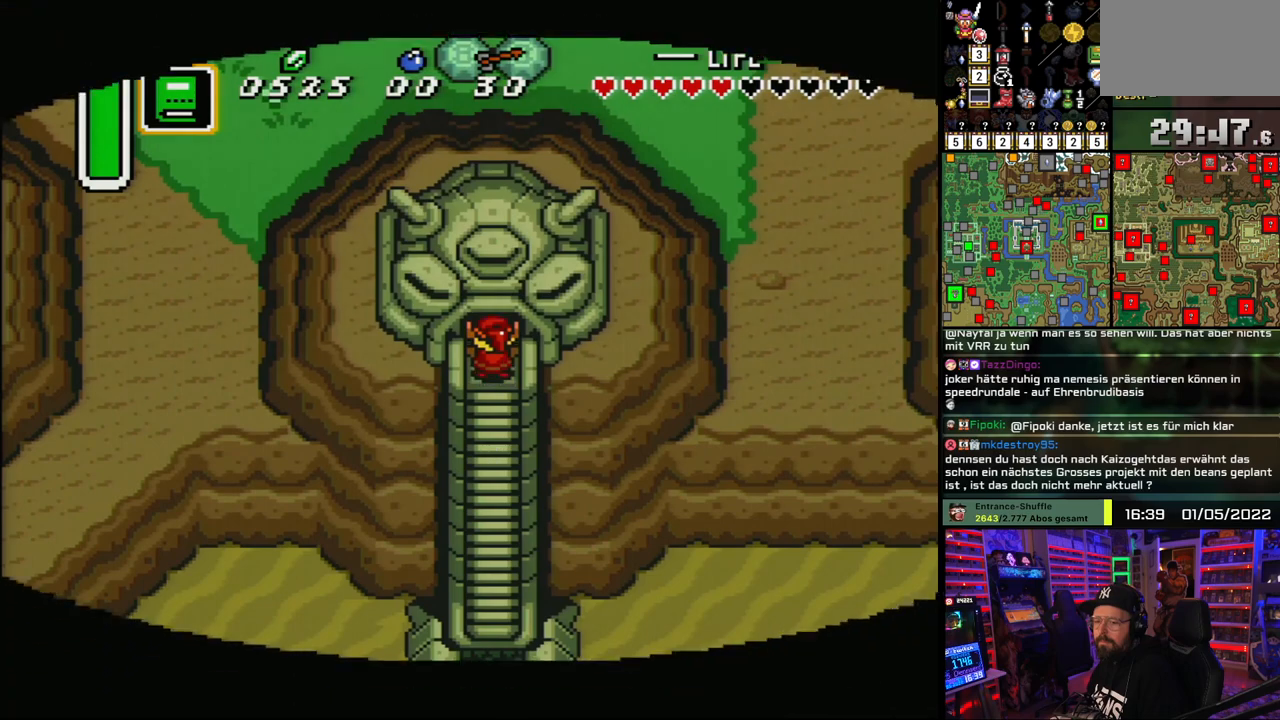
{"buttons": ["A"], "events": [[300, "A", "down"], [417, "A", "up"], [483, "A", "down"]]}
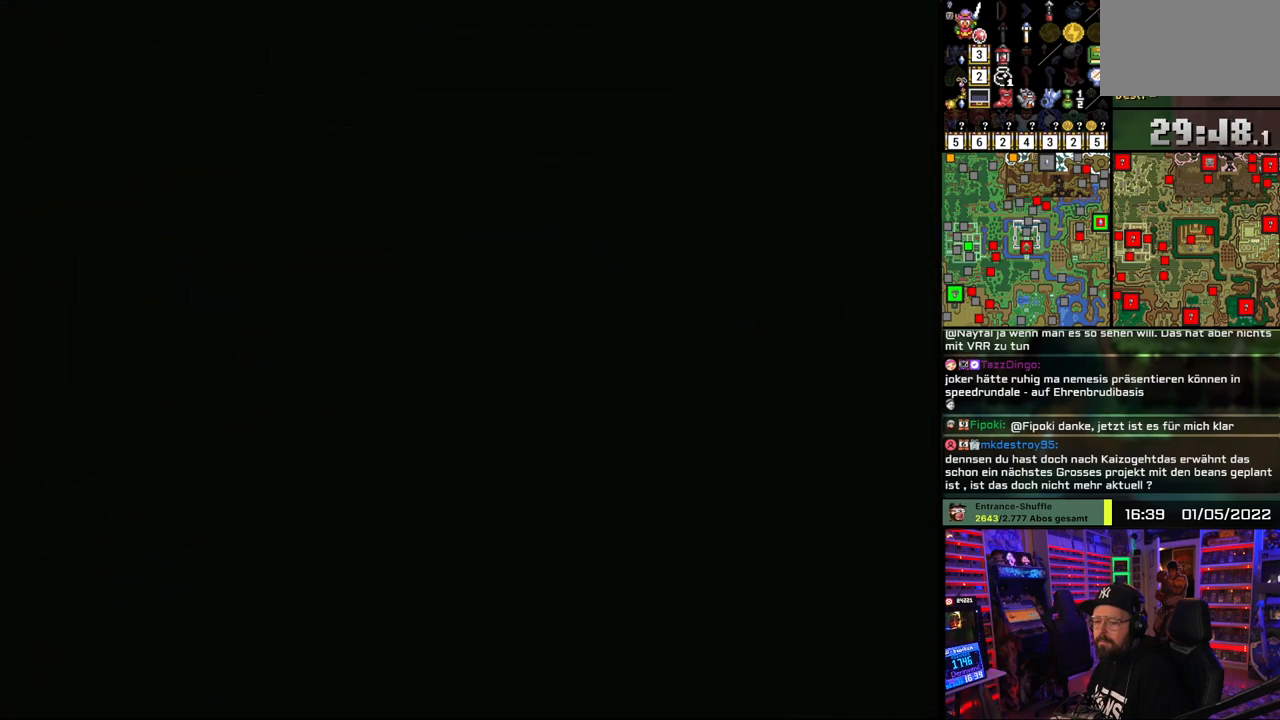
{"buttons": ["DPAD_UP"], "events": [[100, "A", "up"], [183, "A", "down"], [183, "DPAD_UP", "down"], [250, "A", "up"], [350, "A", "down"], [433, "A", "up"]]}
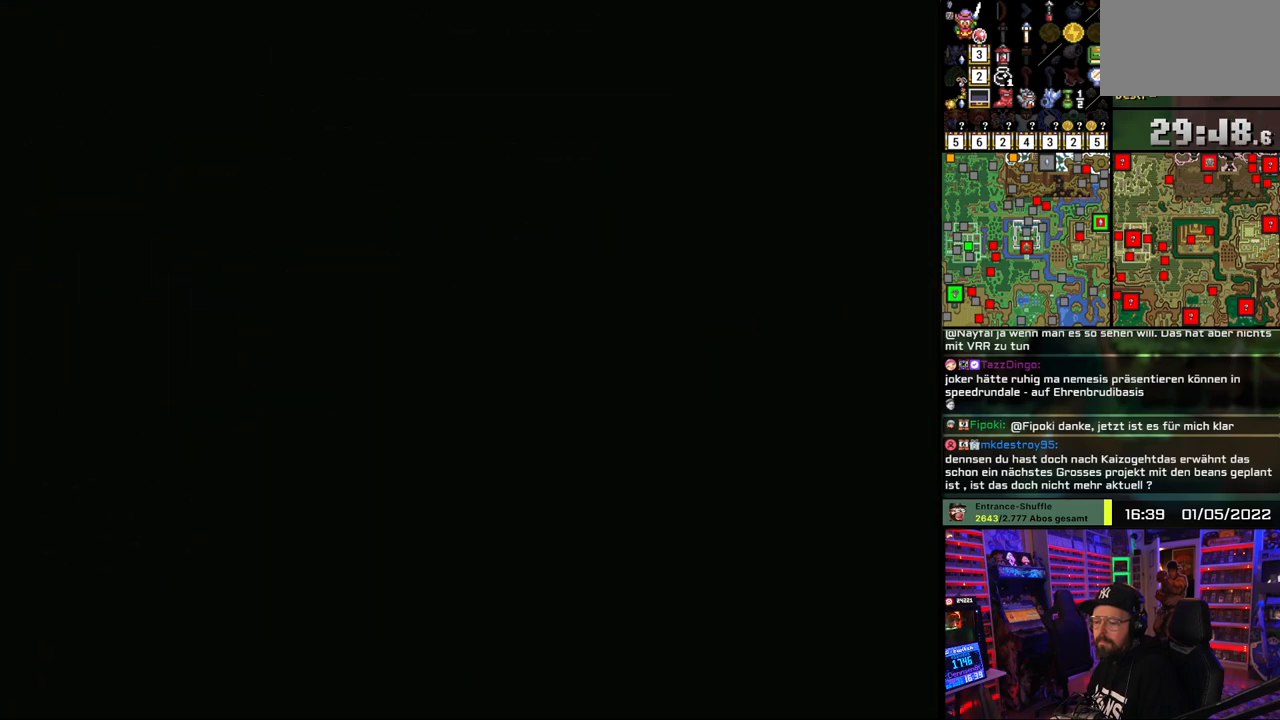
{"buttons": ["A", "DPAD_UP", "DPAD_LEFT"], "events": [[17, "A", "down"], [67, "DPAD_LEFT", "down"], [117, "A", "up"], [150, "DPAD_LEFT", "up"], [200, "A", "down"], [200, "DPAD_LEFT", "down"], [300, "A", "up"], [383, "A", "down"]]}
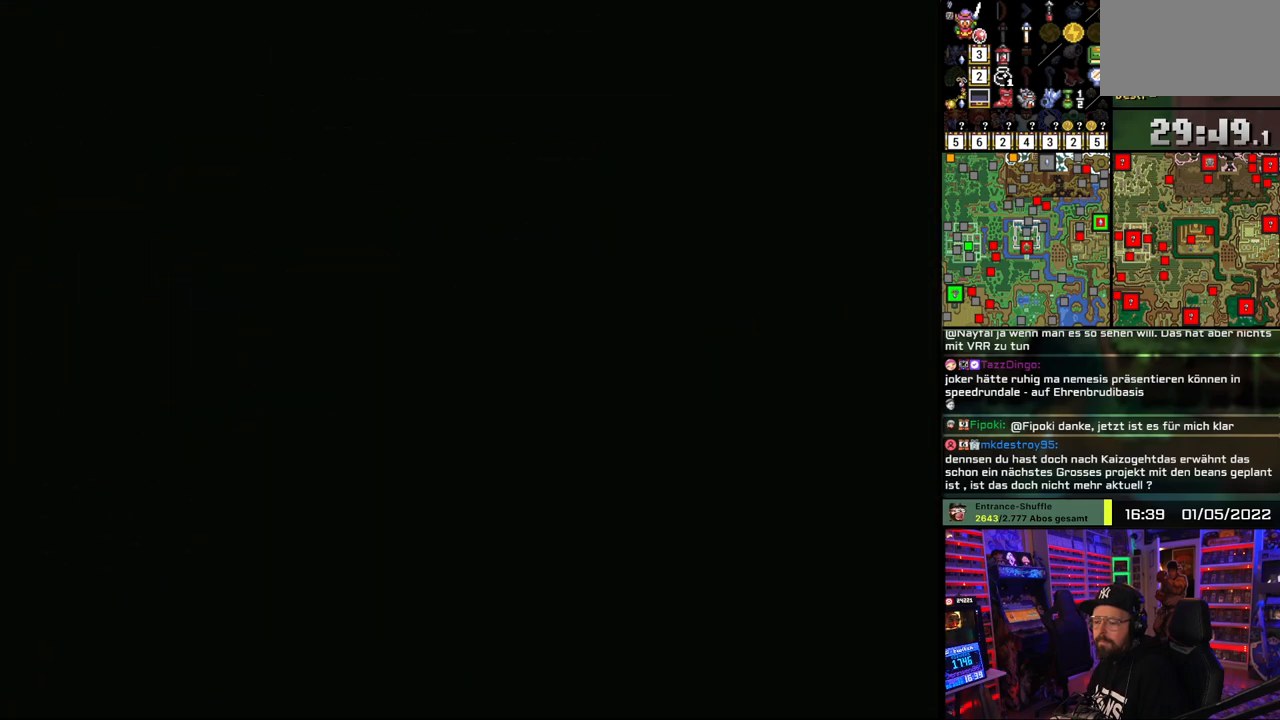
{"buttons": ["DPAD_UP", "DPAD_LEFT"], "events": [[350, "A", "up"]]}
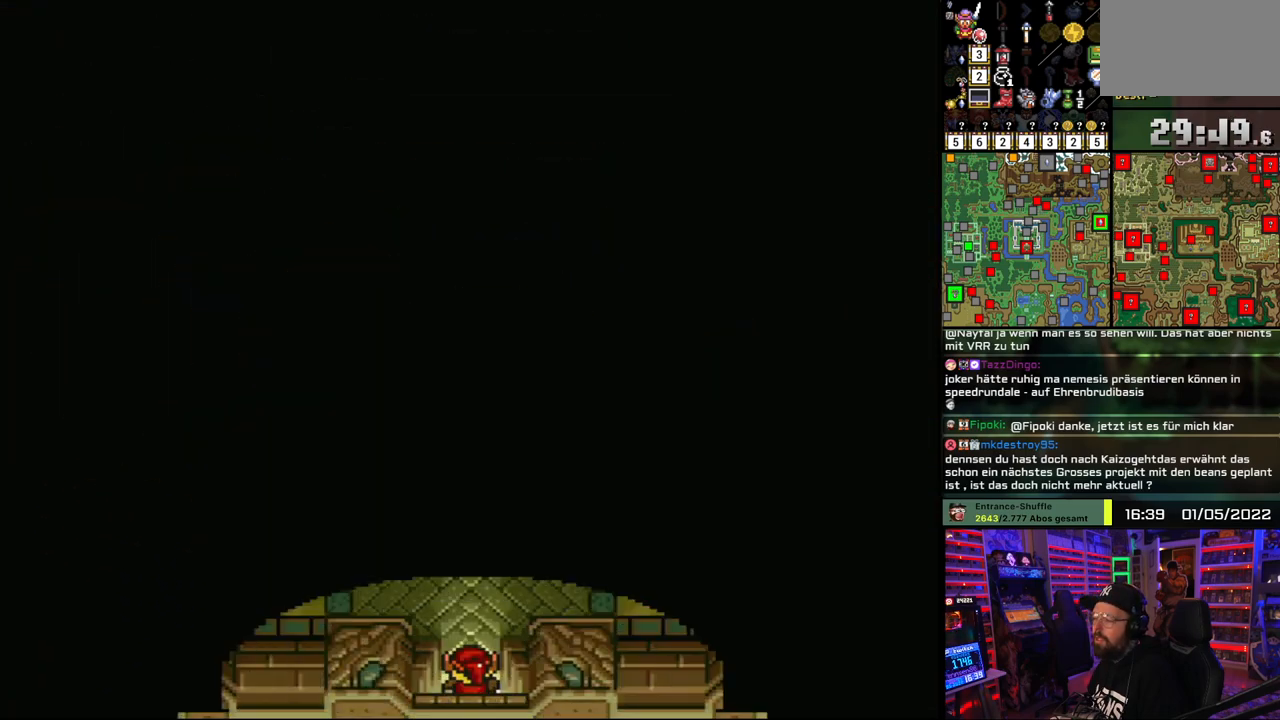
{"buttons": ["DPAD_UP", "DPAD_LEFT"], "events": []}
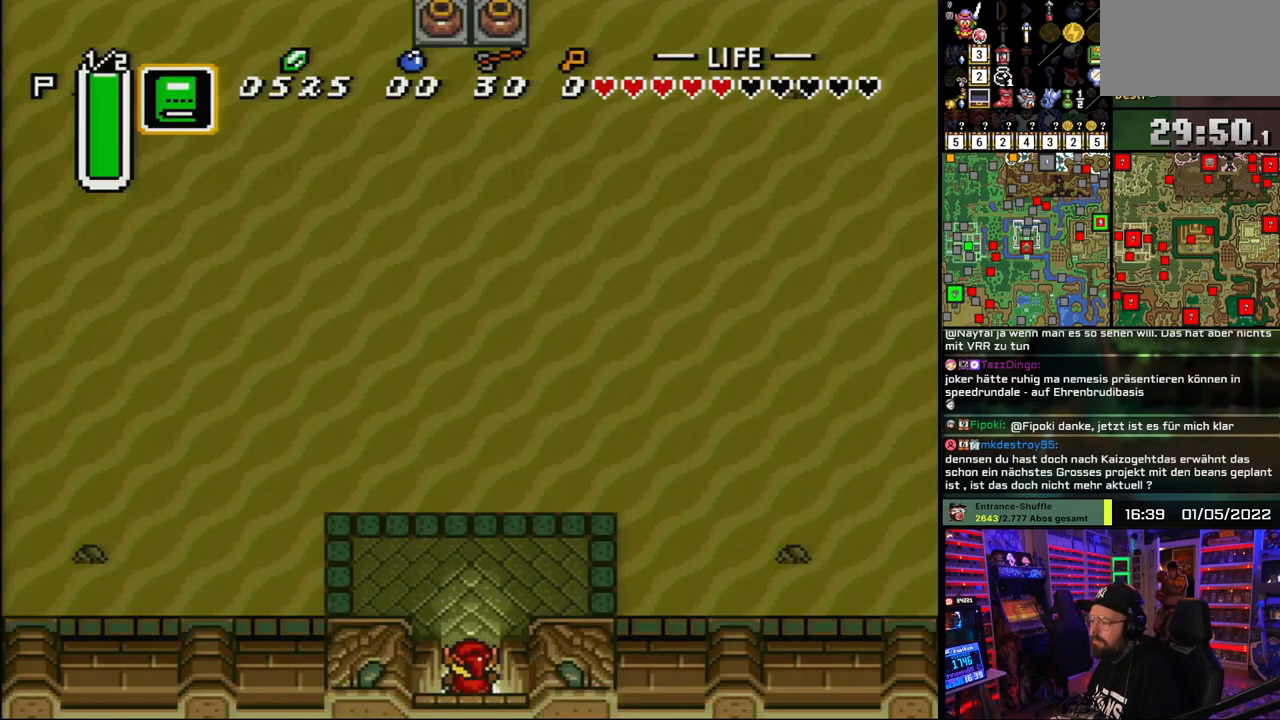
{"buttons": ["A"], "events": [[300, "DPAD_UP", "up"], [367, "A", "down"], [483, "DPAD_LEFT", "up"]]}
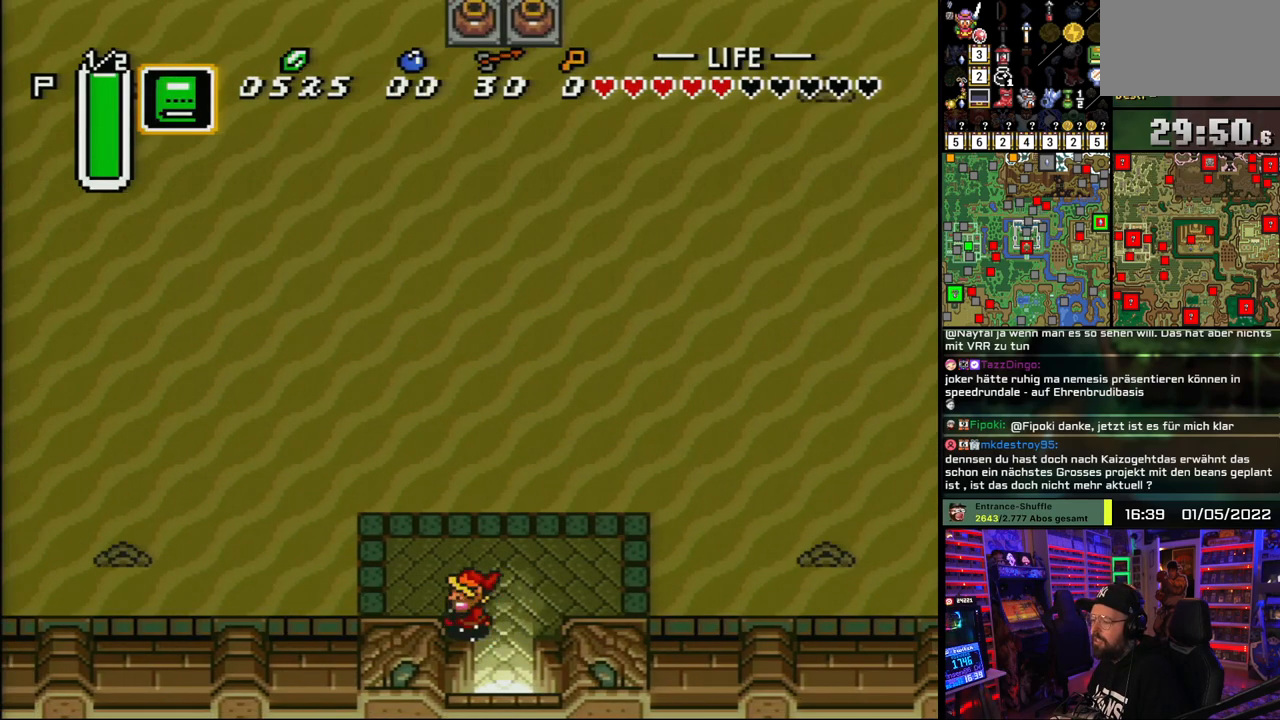
{"buttons": ["A"], "events": [[400, "A", "up"], [417, "A", "down"]]}
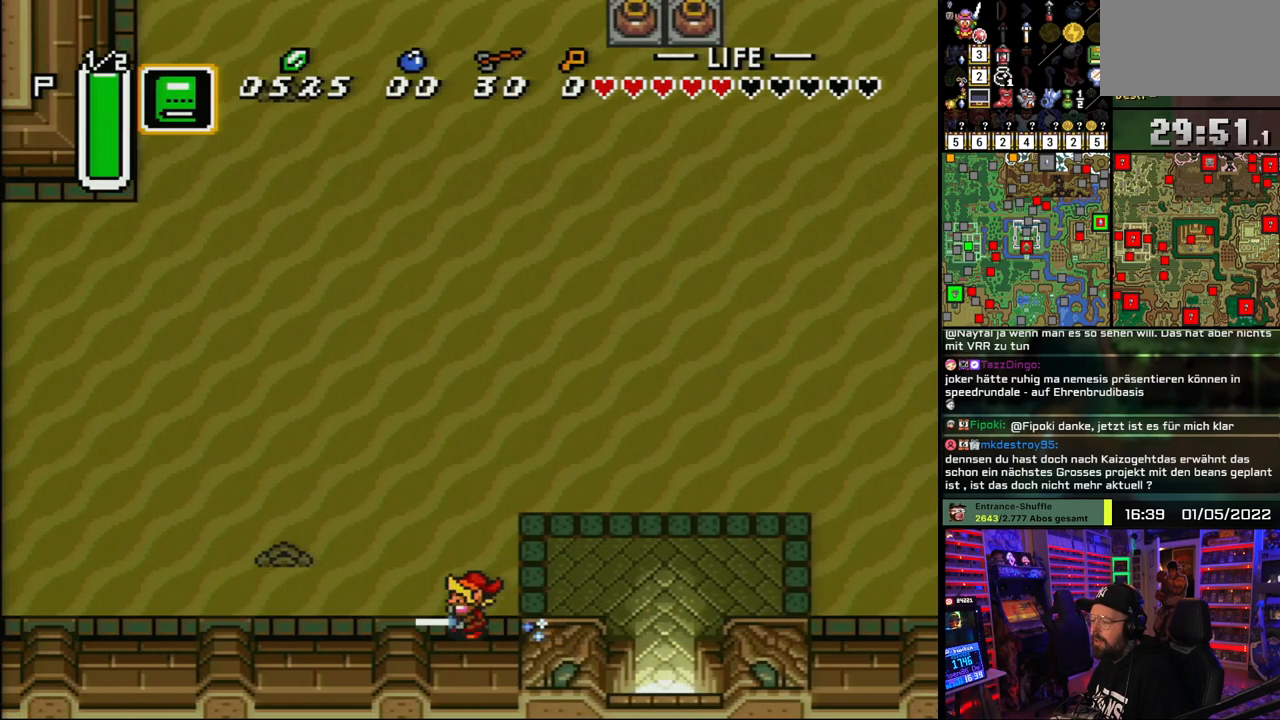
{"buttons": ["A"], "events": [[200, "A", "up"], [233, "DPAD_UP", "down"], [250, "A", "down"], [300, "DPAD_UP", "up"]]}